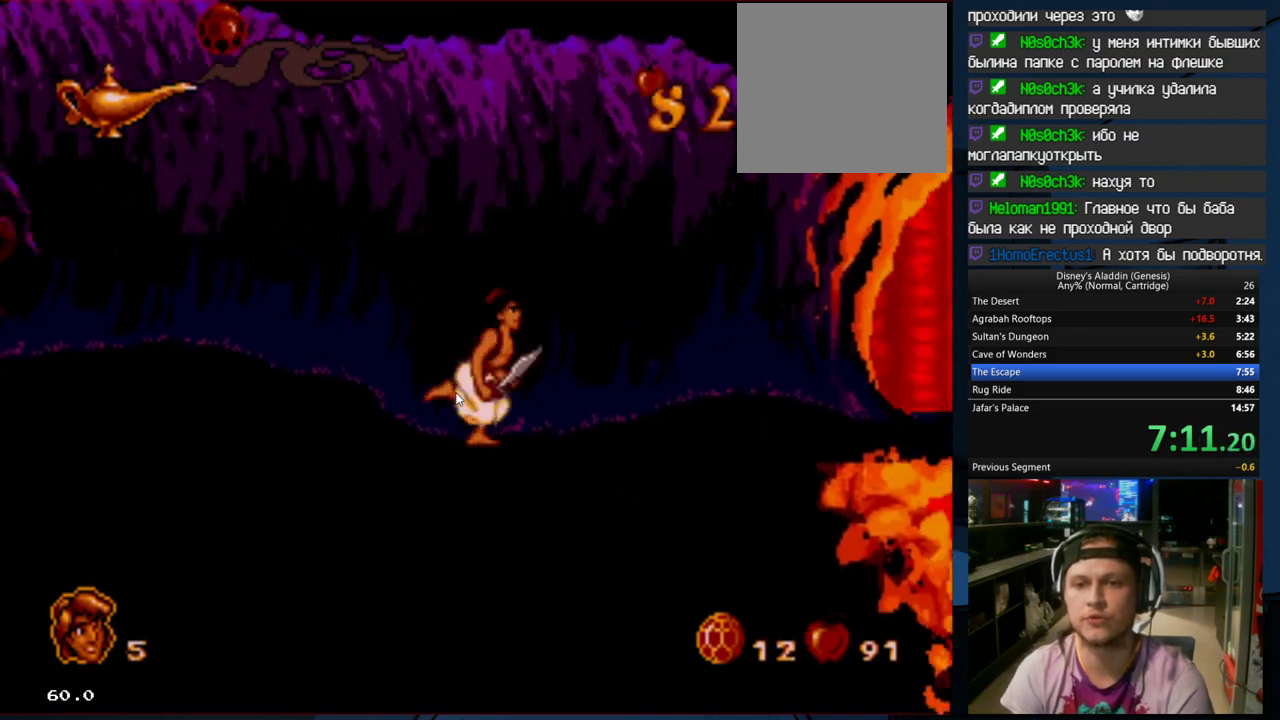
Gameplay with a controller (Xbox layout); each line is a JSON object with the inputs held at the frame after it. "events" lists button and stick changes between this image and that frame as [ms after this image, input, new state], when the widget could be followed in between. Not read: left_stick right_stick.
{"buttons": ["DPAD_RIGHT"], "events": [[33, "DPAD_RIGHT", "up"], [133, "DPAD_RIGHT", "down"]]}
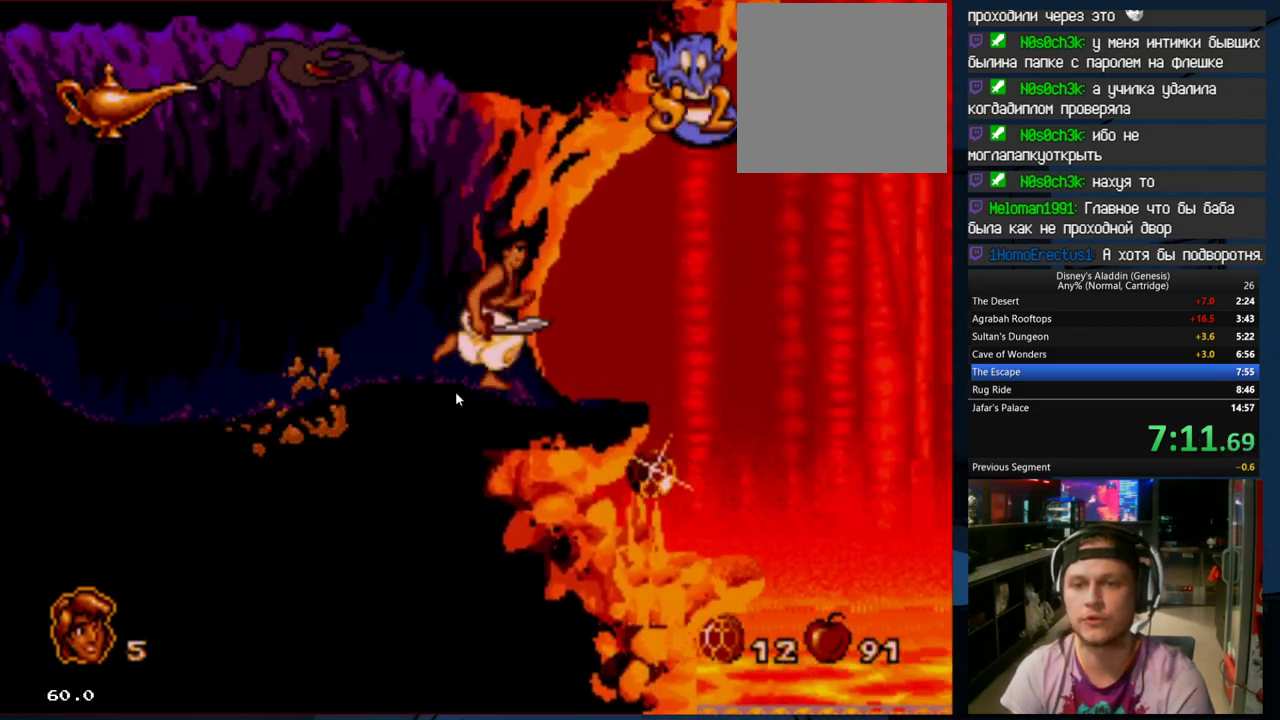
{"buttons": ["B", "DPAD_RIGHT"], "events": [[233, "B", "down"]]}
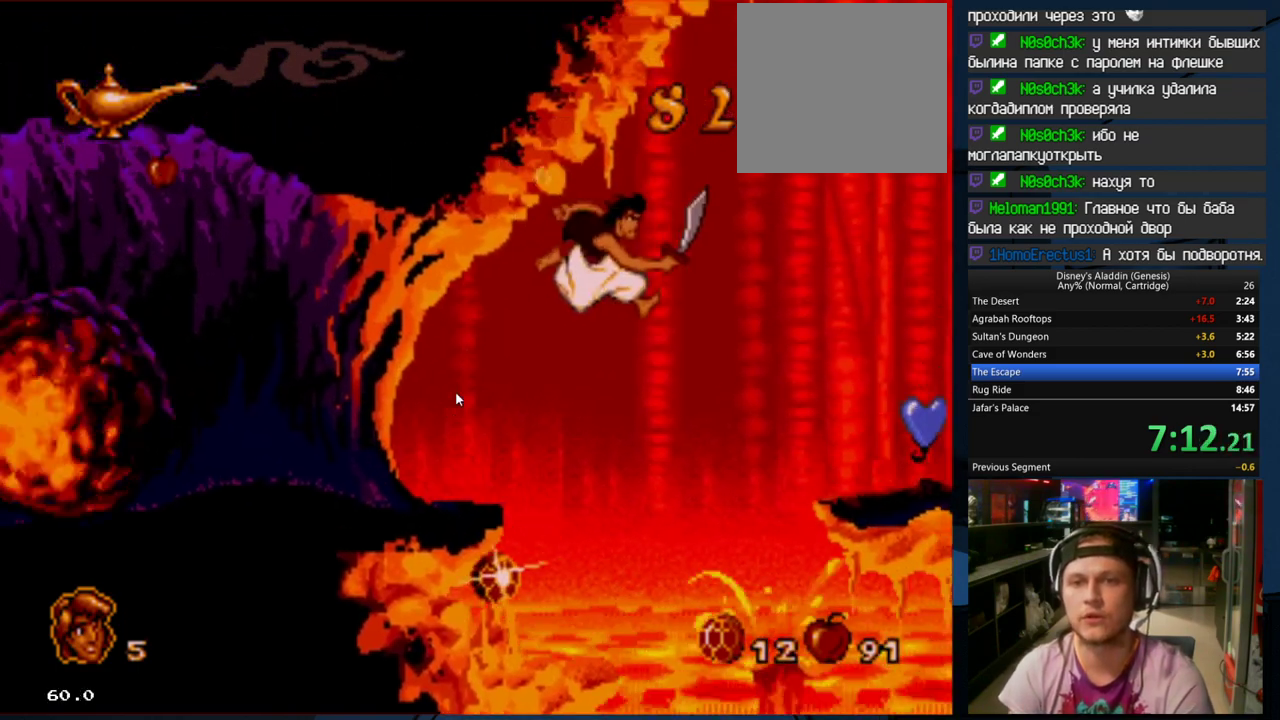
{"buttons": ["DPAD_RIGHT"], "events": [[233, "B", "up"]]}
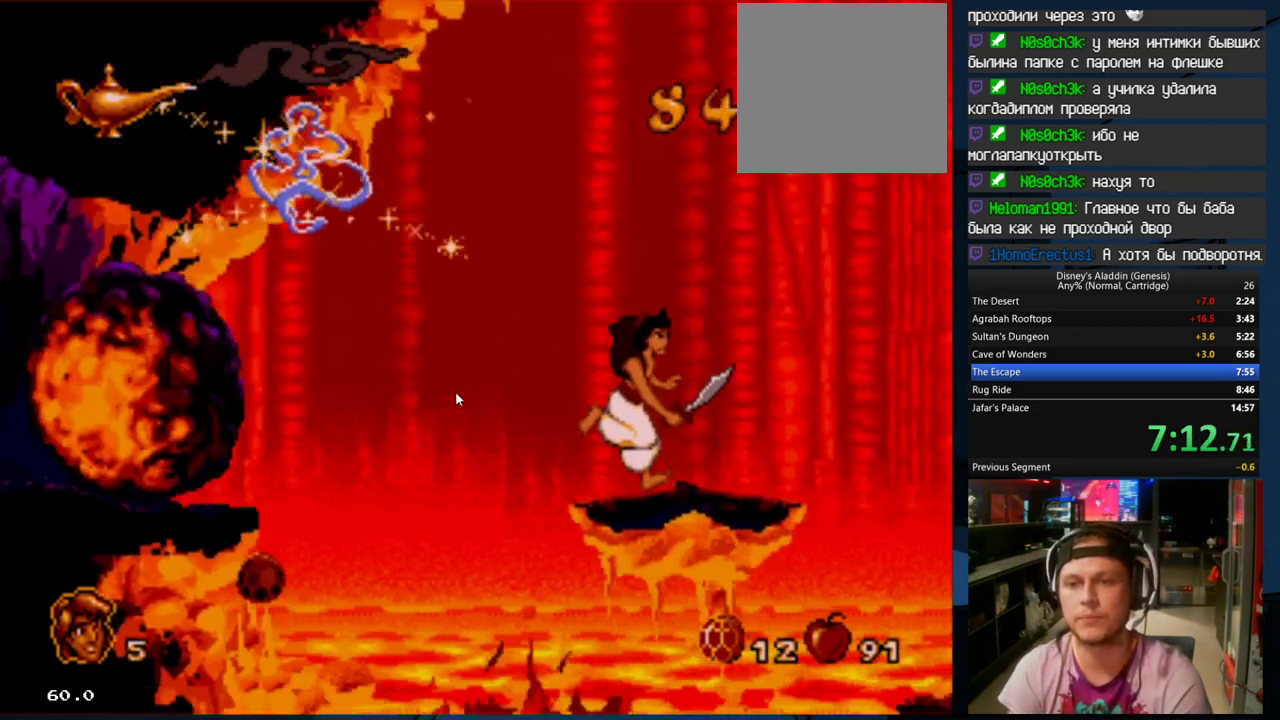
{"buttons": ["B", "DPAD_RIGHT"], "events": [[300, "B", "down"]]}
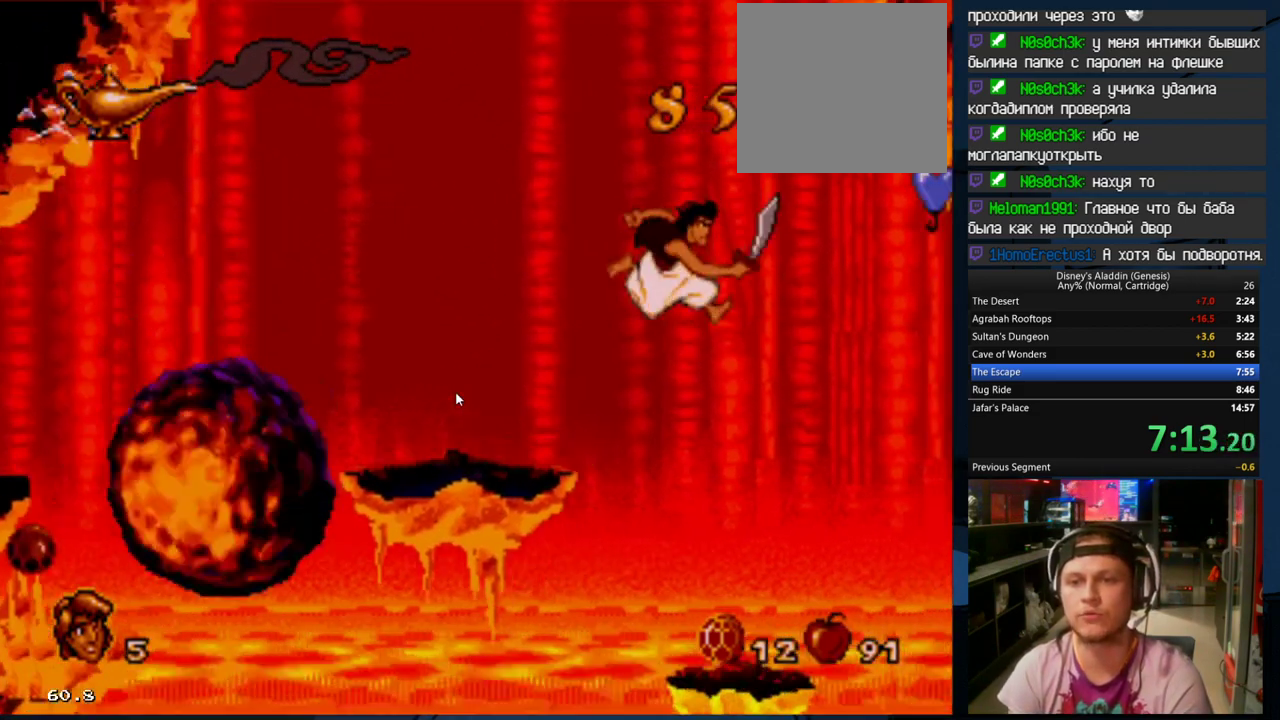
{"buttons": ["DPAD_RIGHT"], "events": [[100, "A", "down"], [333, "A", "up"], [333, "B", "up"]]}
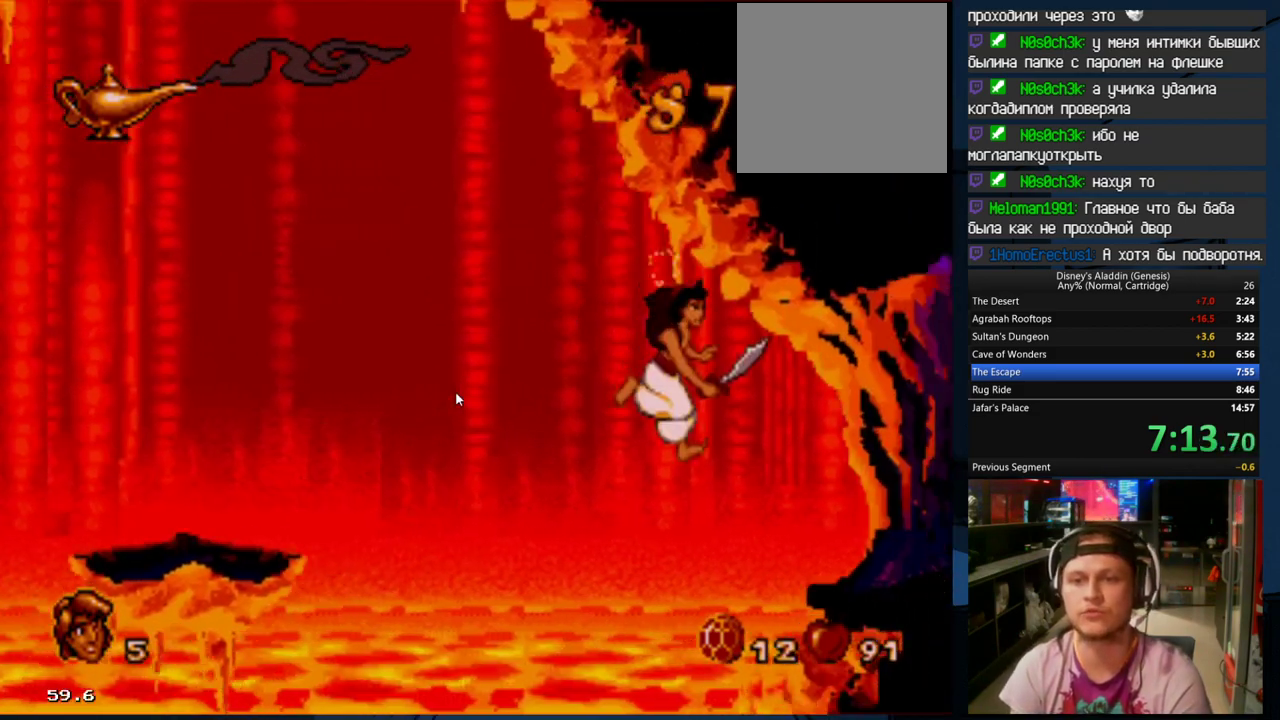
{"buttons": ["B", "DPAD_RIGHT"], "events": [[333, "B", "down"]]}
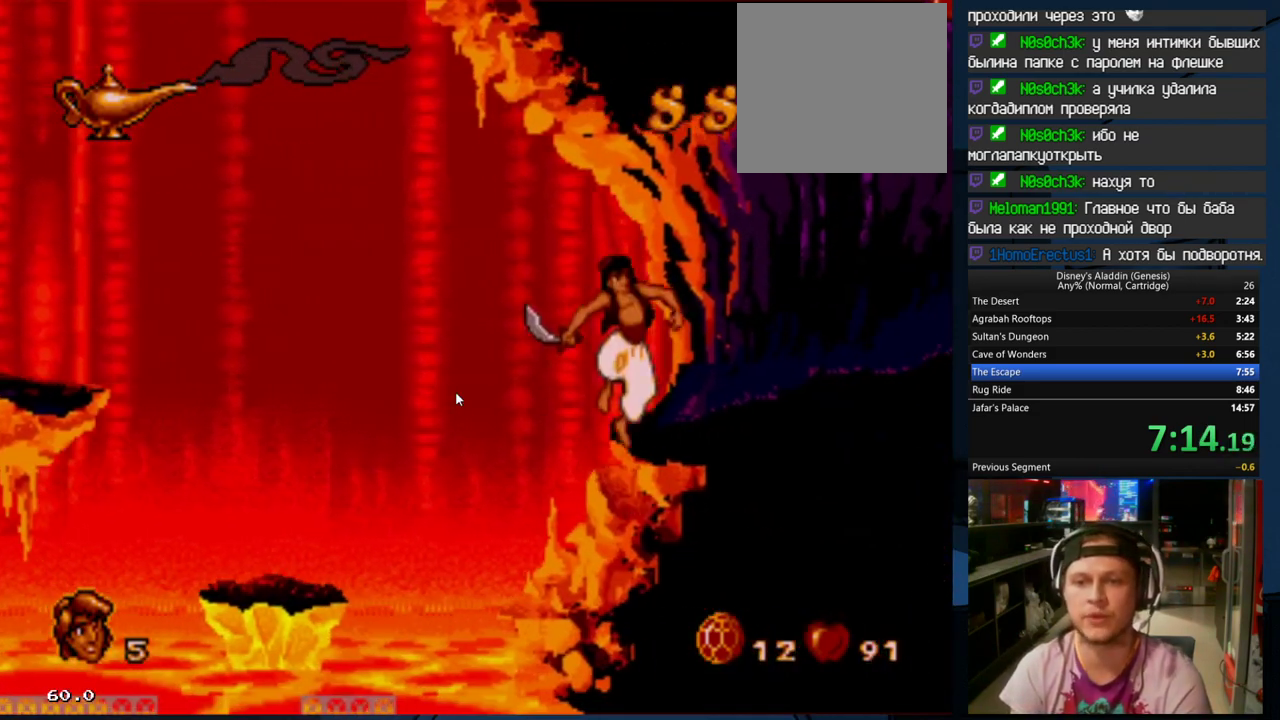
{"buttons": ["DPAD_RIGHT"], "events": [[133, "B", "up"]]}
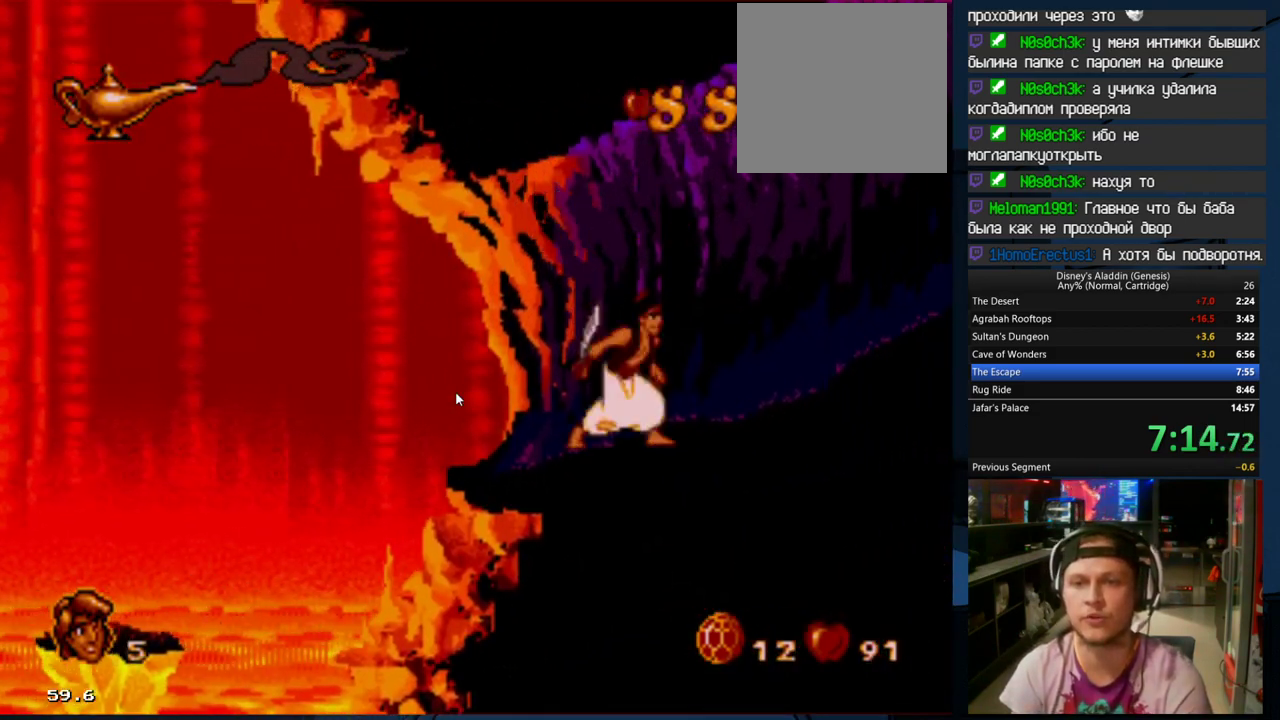
{"buttons": ["DPAD_RIGHT"], "events": []}
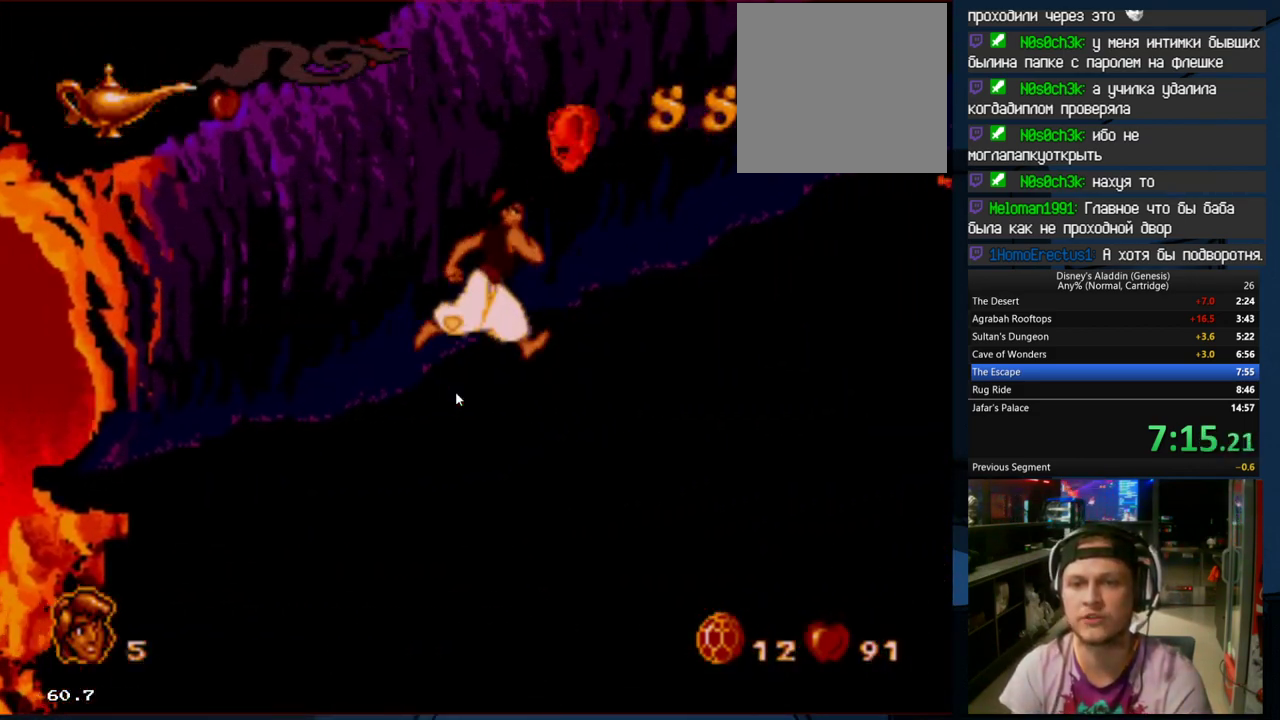
{"buttons": ["DPAD_RIGHT"], "events": []}
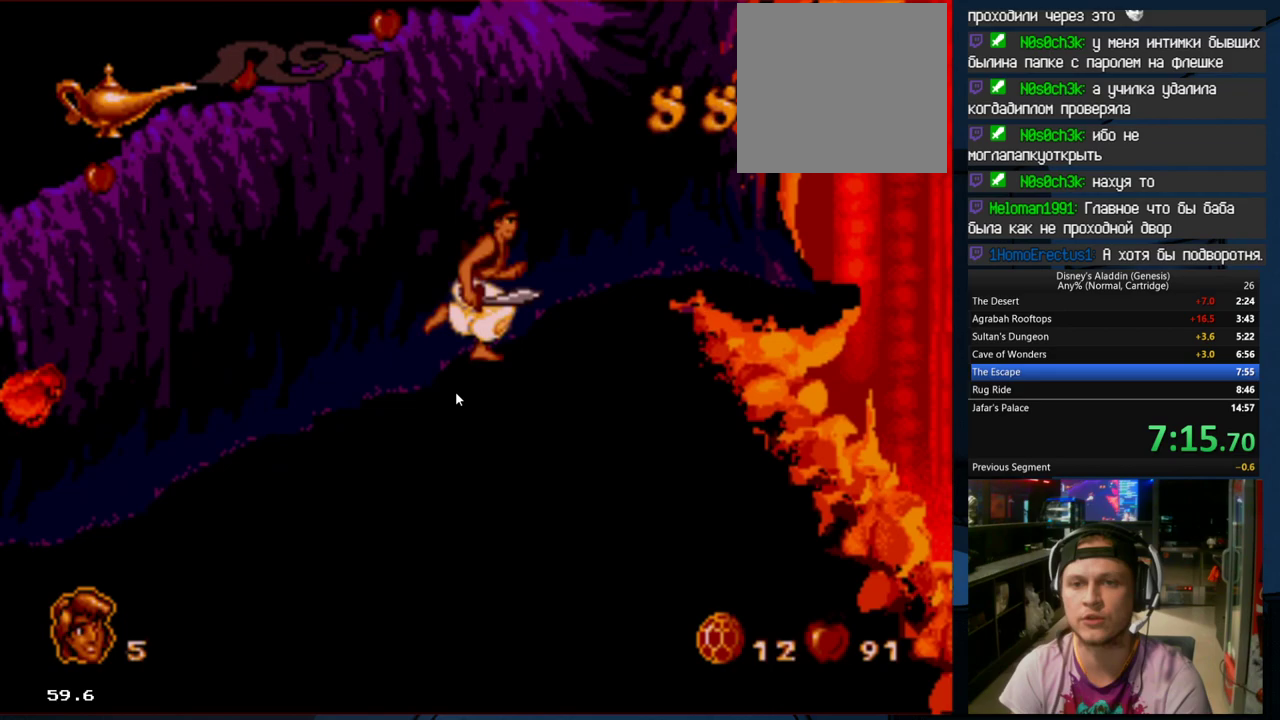
{"buttons": ["DPAD_RIGHT"], "events": []}
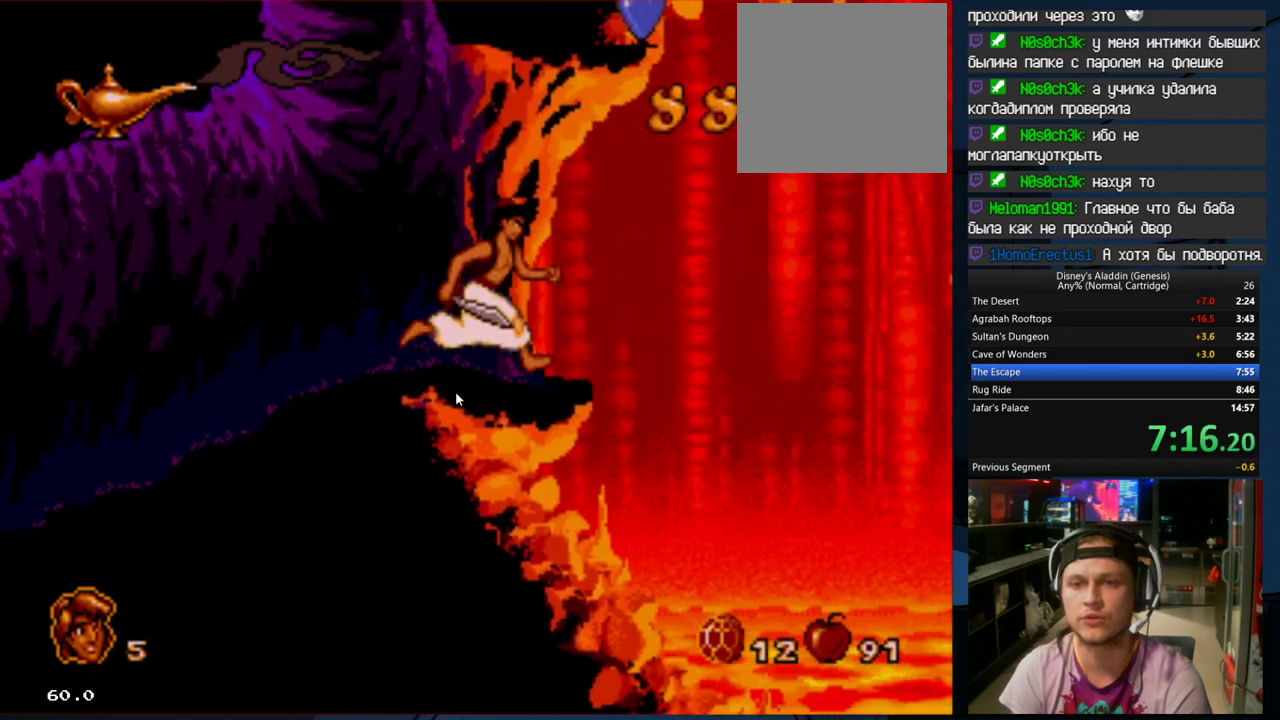
{"buttons": ["A", "B", "DPAD_RIGHT"], "events": [[200, "B", "down"], [433, "A", "down"]]}
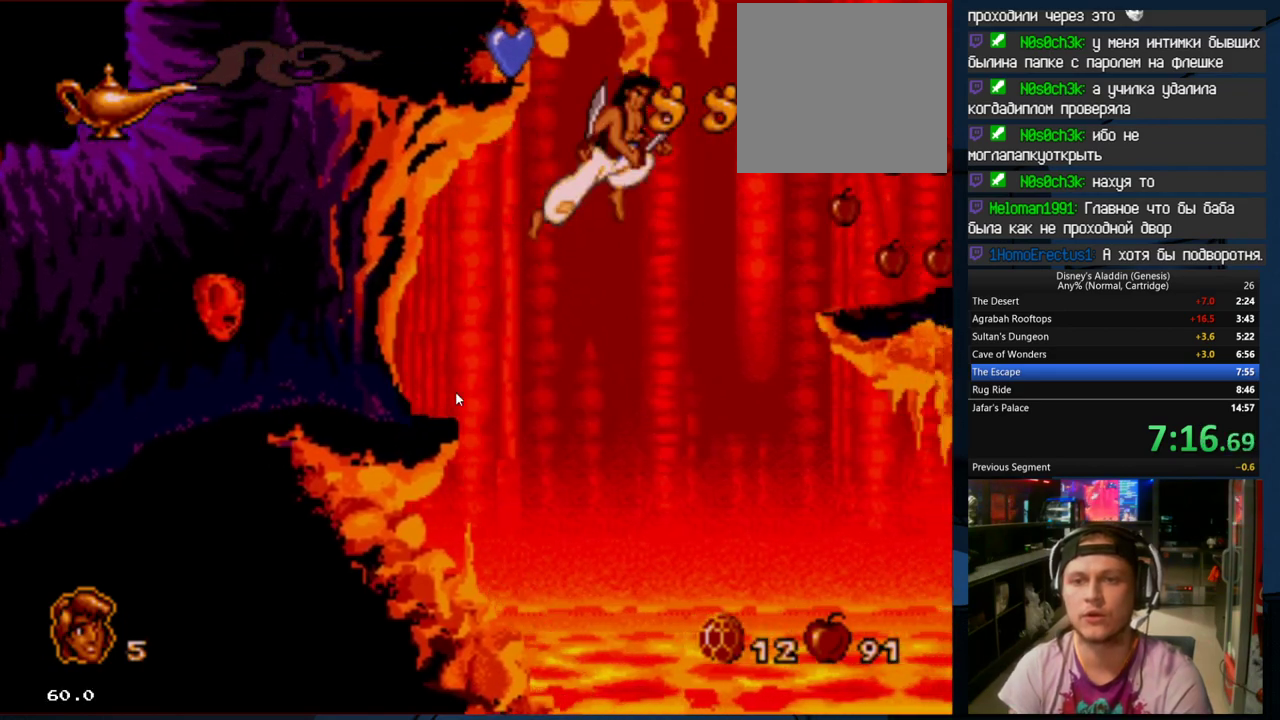
{"buttons": ["DPAD_RIGHT"], "events": [[200, "A", "up"], [267, "B", "up"]]}
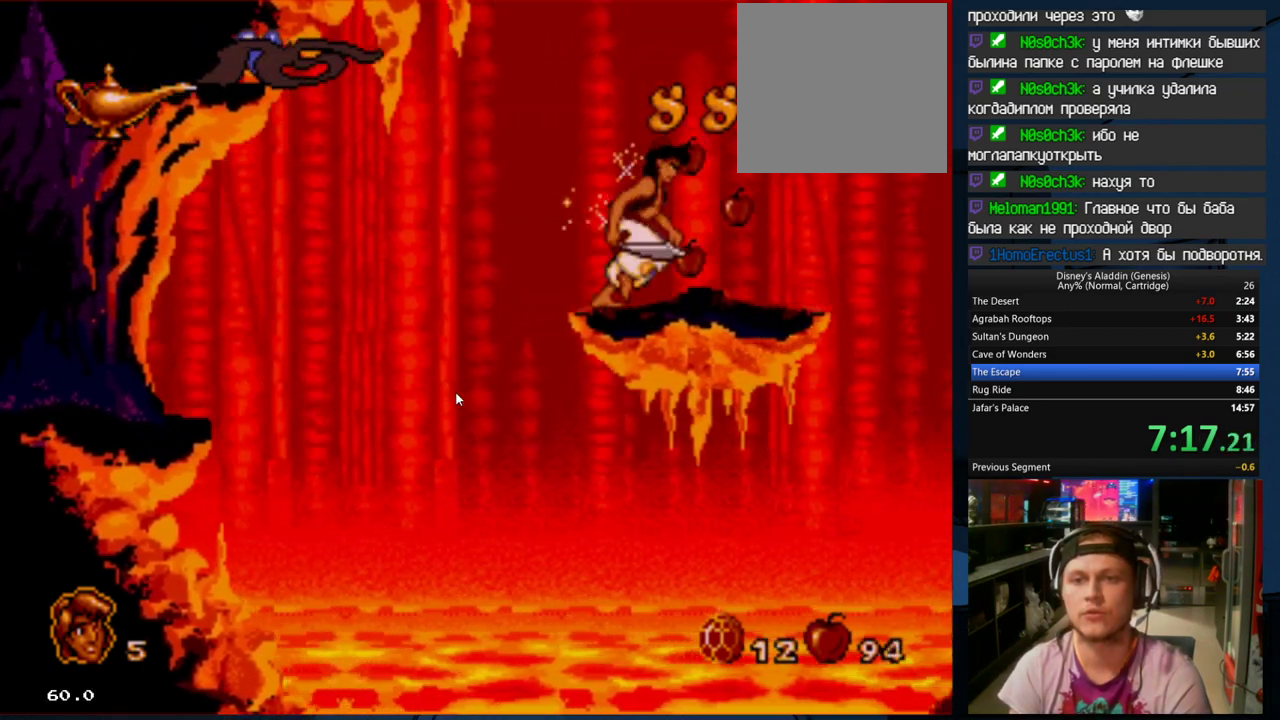
{"buttons": ["B", "DPAD_RIGHT"], "events": [[300, "B", "down"]]}
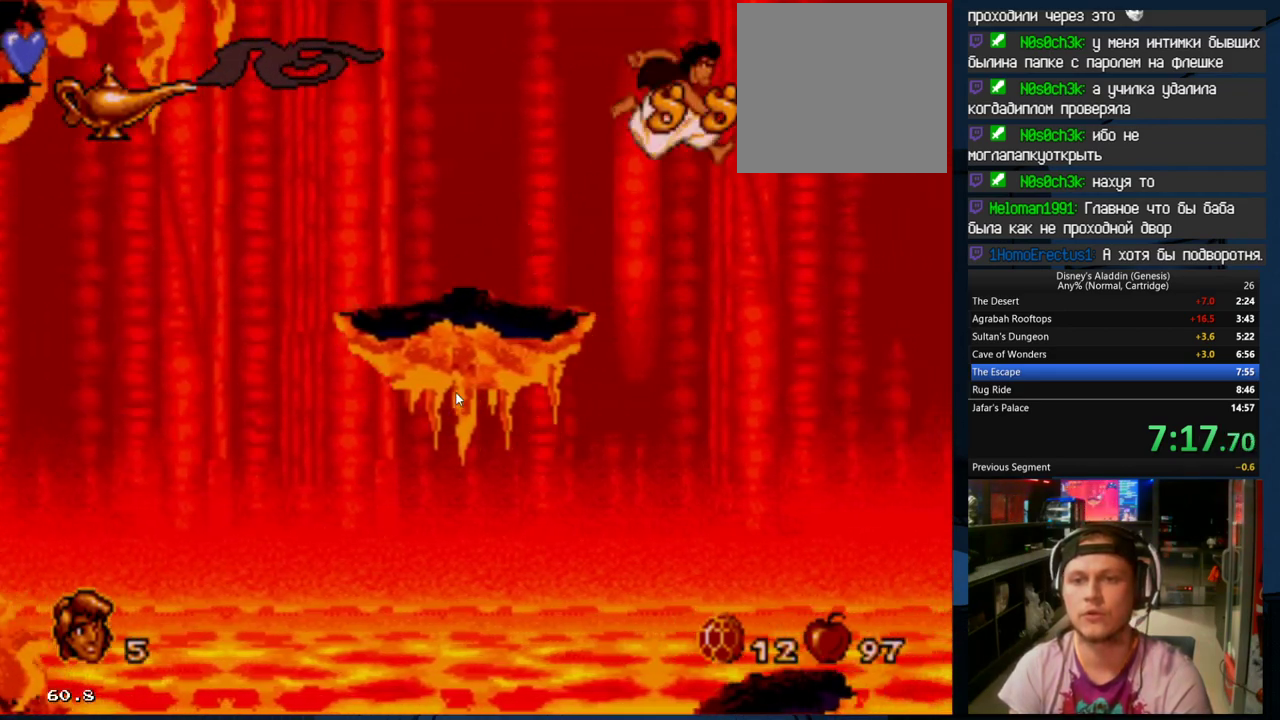
{"buttons": ["A", "B", "DPAD_RIGHT"], "events": [[300, "A", "down"]]}
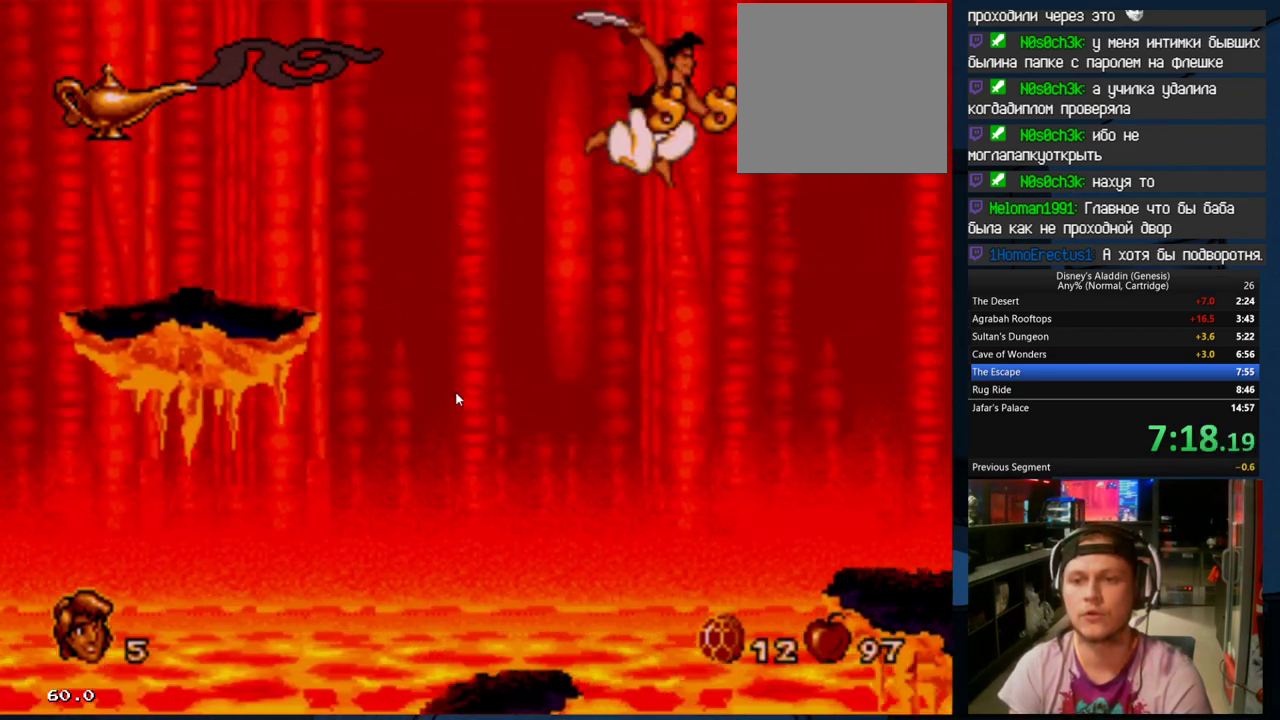
{"buttons": ["DPAD_RIGHT"], "events": [[100, "A", "up"], [133, "B", "up"]]}
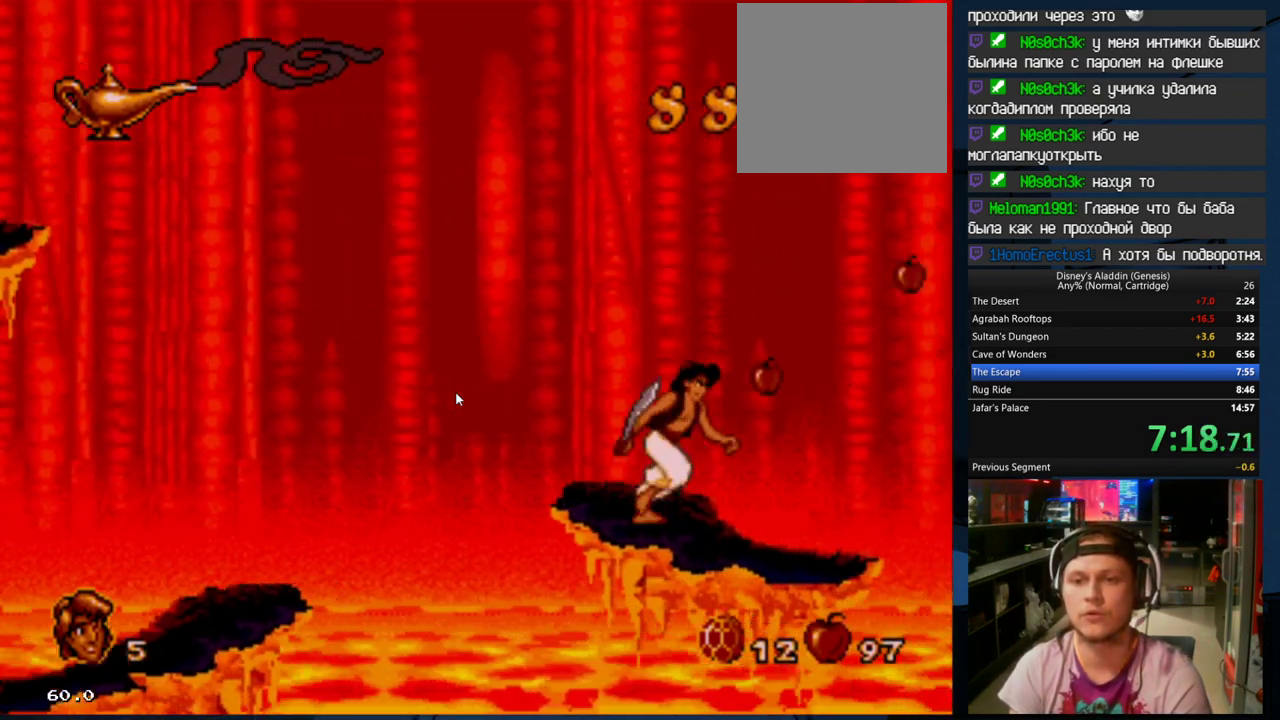
{"buttons": ["B", "DPAD_RIGHT"], "events": [[367, "B", "down"]]}
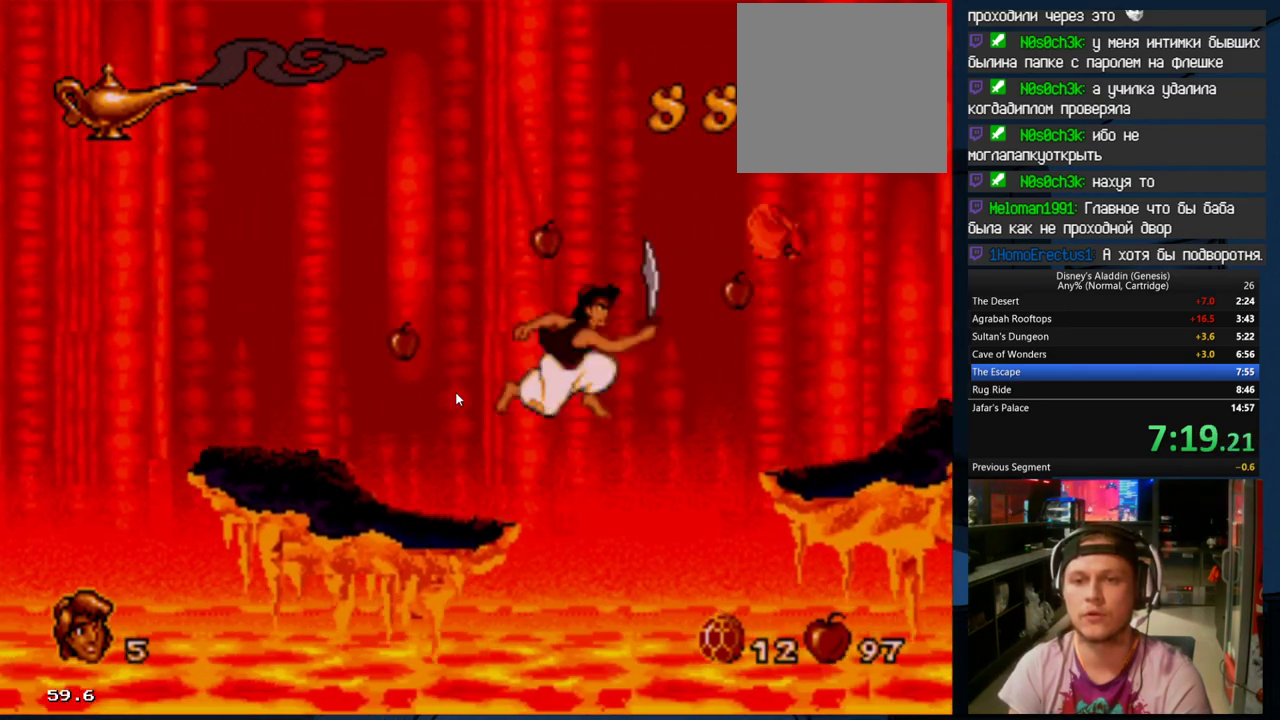
{"buttons": ["DPAD_RIGHT"], "events": [[100, "A", "down"], [233, "B", "up"], [300, "A", "up"]]}
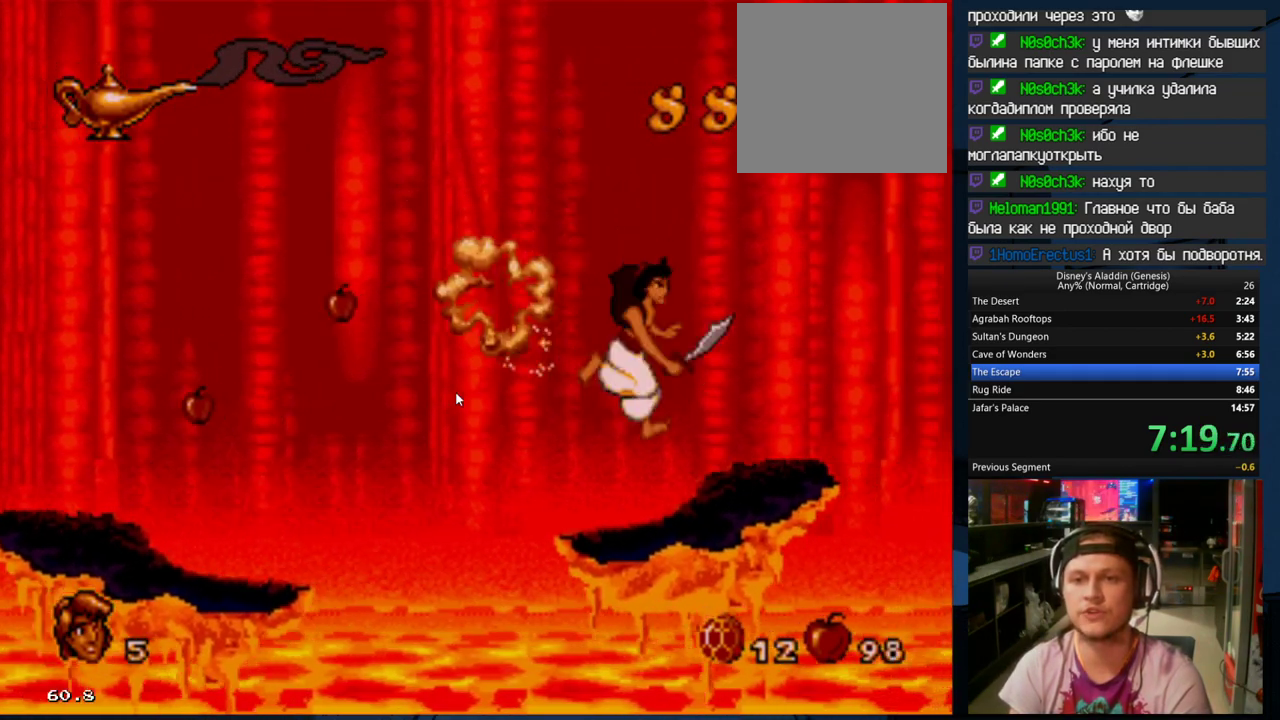
{"buttons": ["B", "DPAD_RIGHT"], "events": [[367, "B", "down"]]}
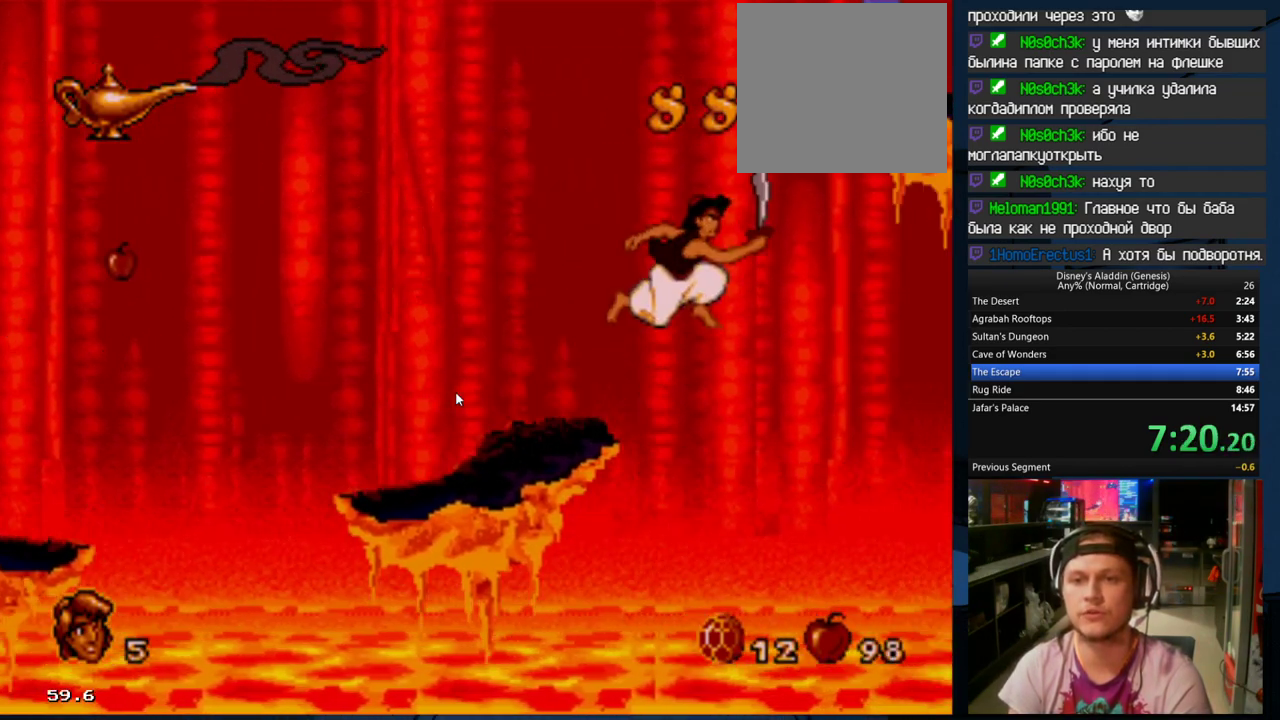
{"buttons": ["DPAD_RIGHT"], "events": [[233, "A", "down"], [300, "B", "up"], [433, "A", "up"]]}
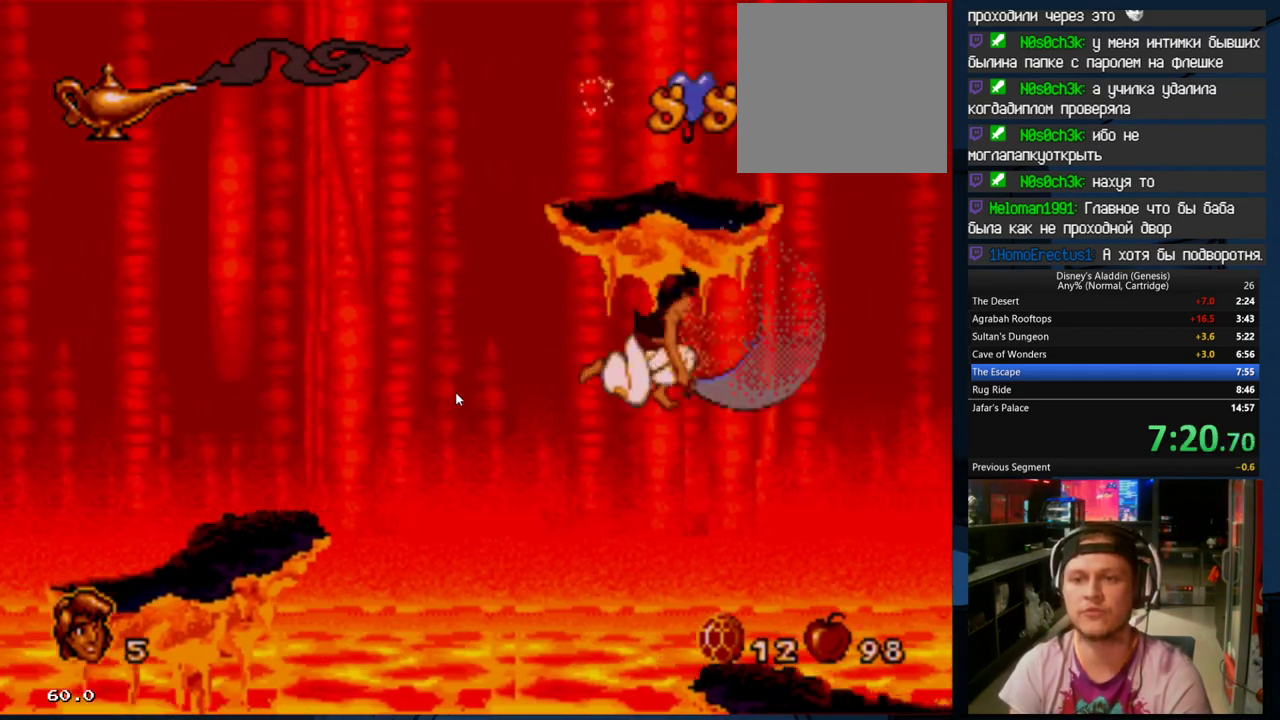
{"buttons": ["DPAD_RIGHT"], "events": []}
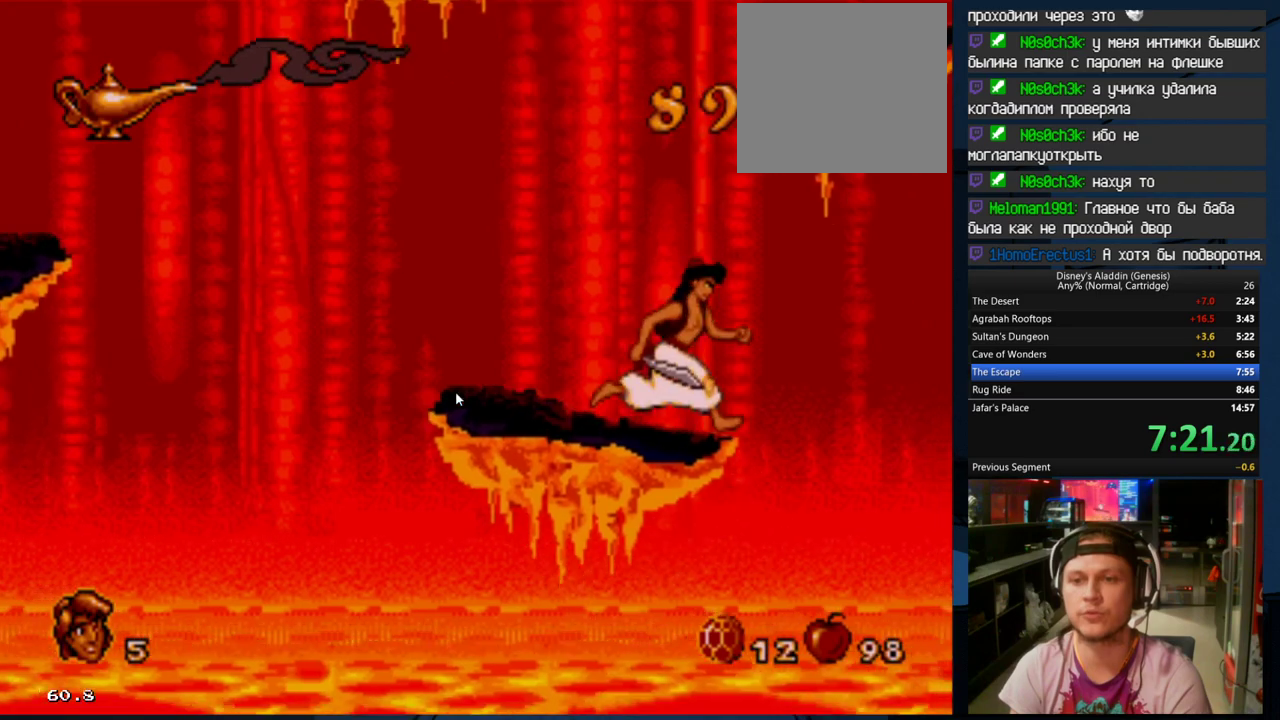
{"buttons": ["A", "B", "DPAD_RIGHT"], "events": [[67, "B", "down"], [267, "A", "down"]]}
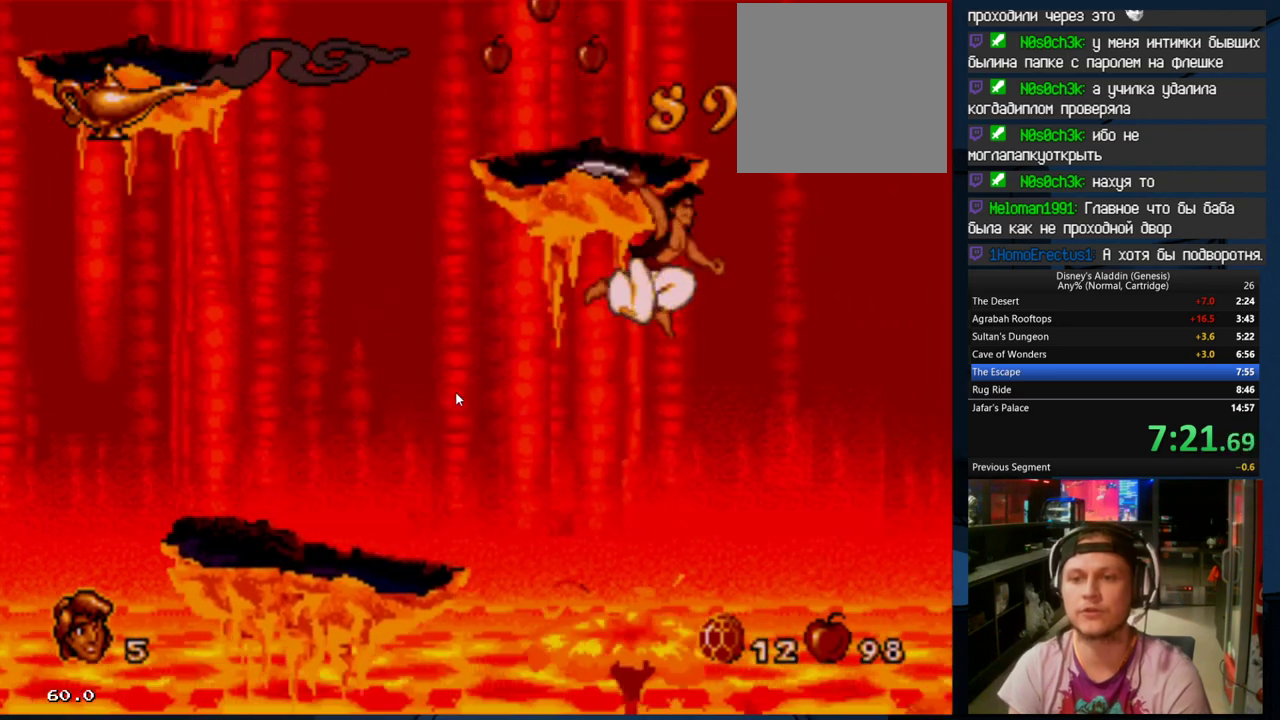
{"buttons": ["DPAD_RIGHT"], "events": [[100, "A", "up"], [167, "B", "up"]]}
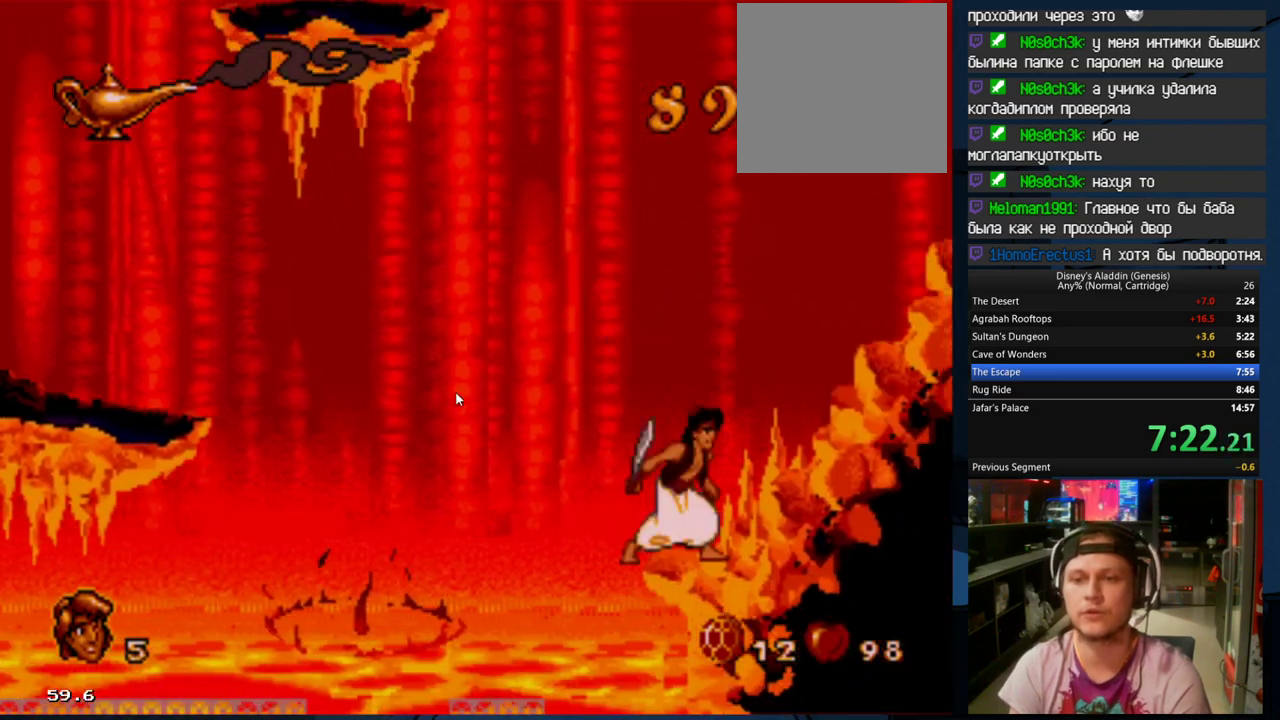
{"buttons": ["DPAD_RIGHT"], "events": []}
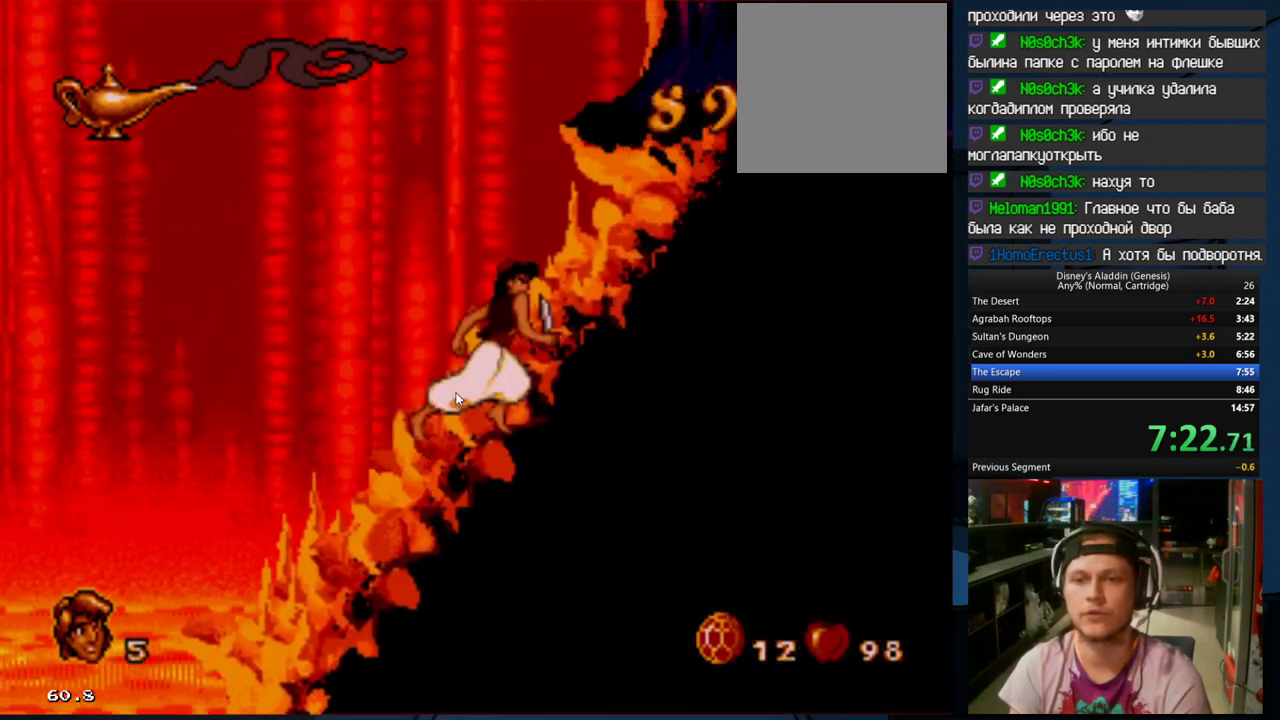
{"buttons": ["A", "B", "DPAD_RIGHT"], "events": [[200, "B", "down"], [300, "A", "down"]]}
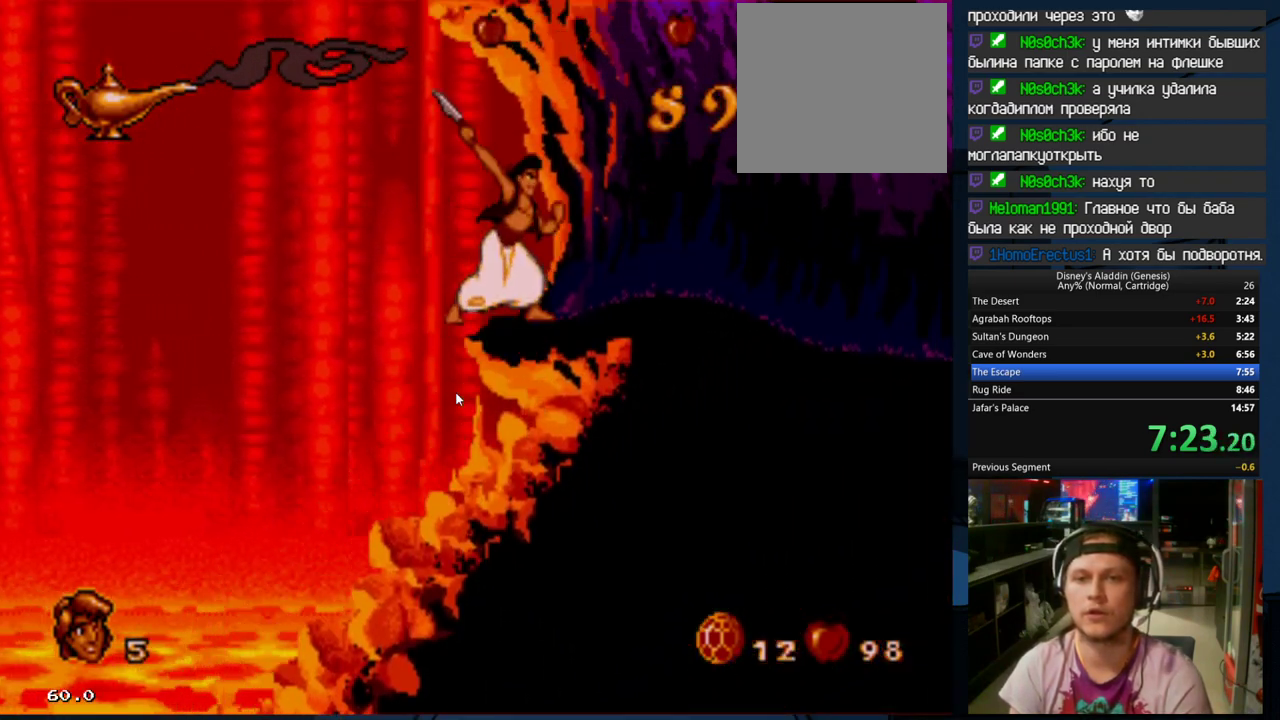
{"buttons": ["DPAD_RIGHT"], "events": [[100, "A", "up"], [100, "B", "up"]]}
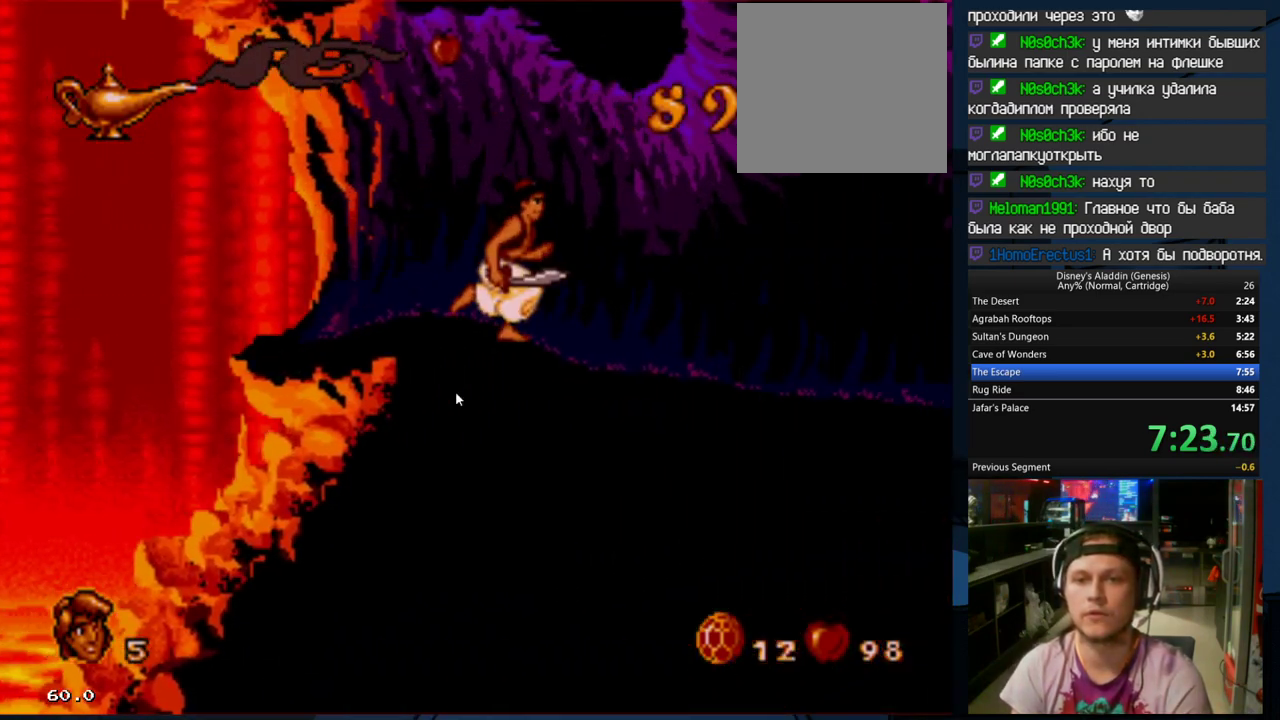
{"buttons": ["DPAD_RIGHT"], "events": [[467, "DPAD_RIGHT", "up"], [500, "DPAD_RIGHT", "down"]]}
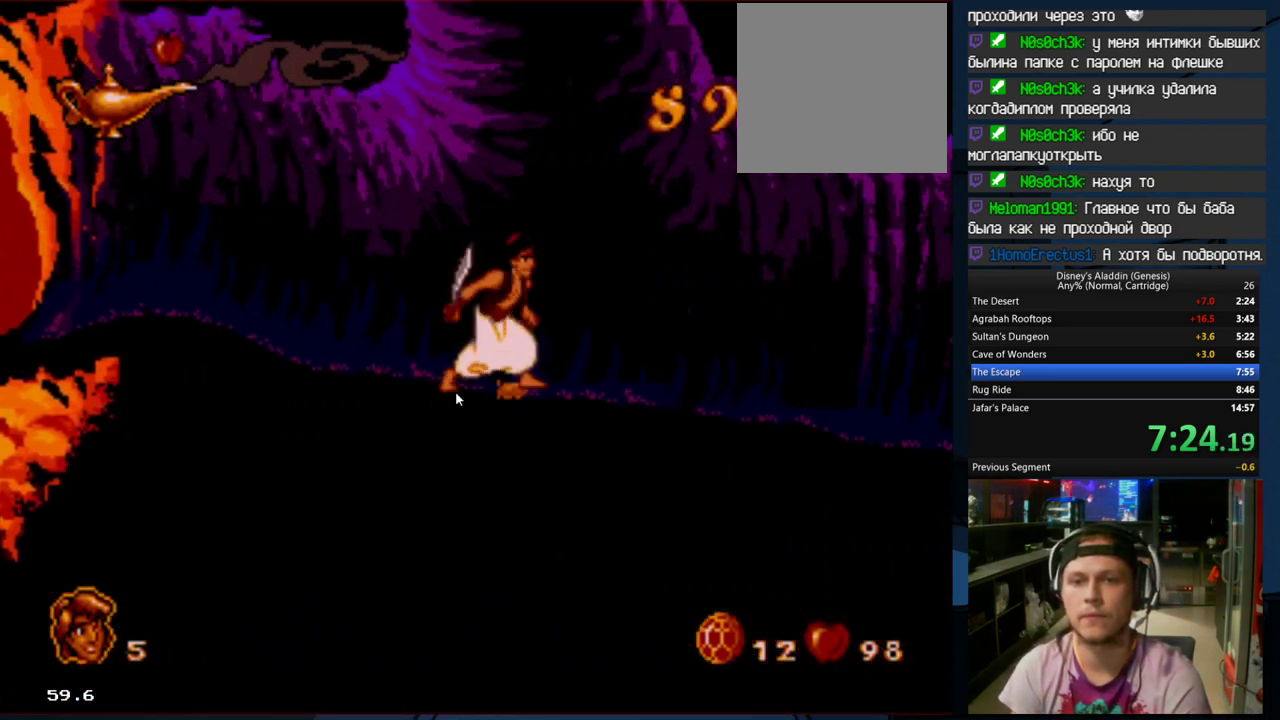
{"buttons": ["DPAD_RIGHT"], "events": []}
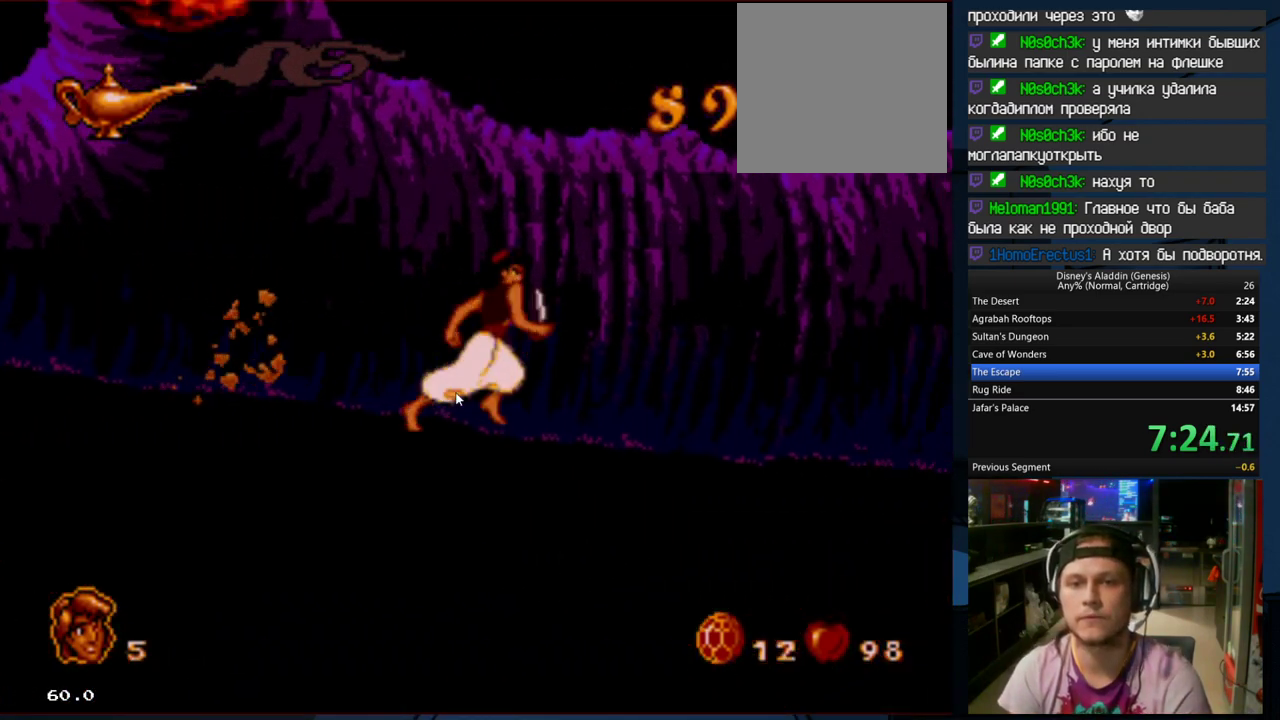
{"buttons": ["DPAD_RIGHT"], "events": [[300, "DPAD_RIGHT", "up"], [333, "DPAD_RIGHT", "down"]]}
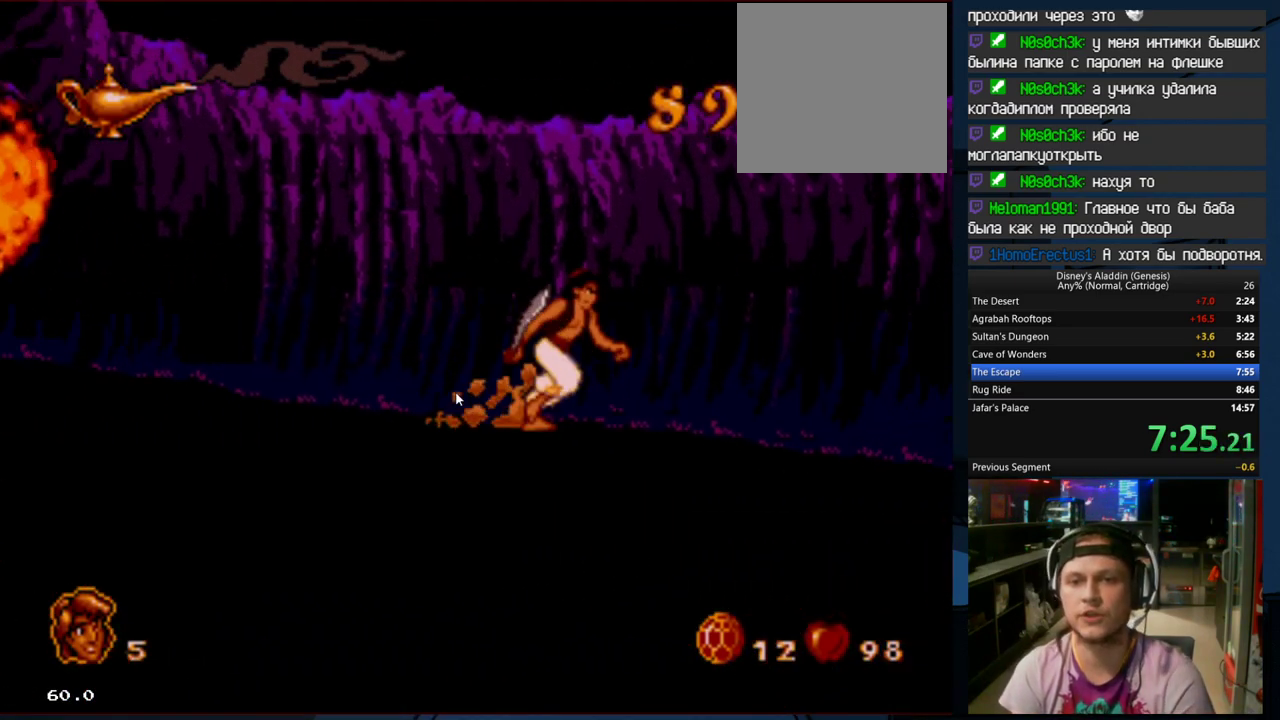
{"buttons": ["DPAD_RIGHT"], "events": []}